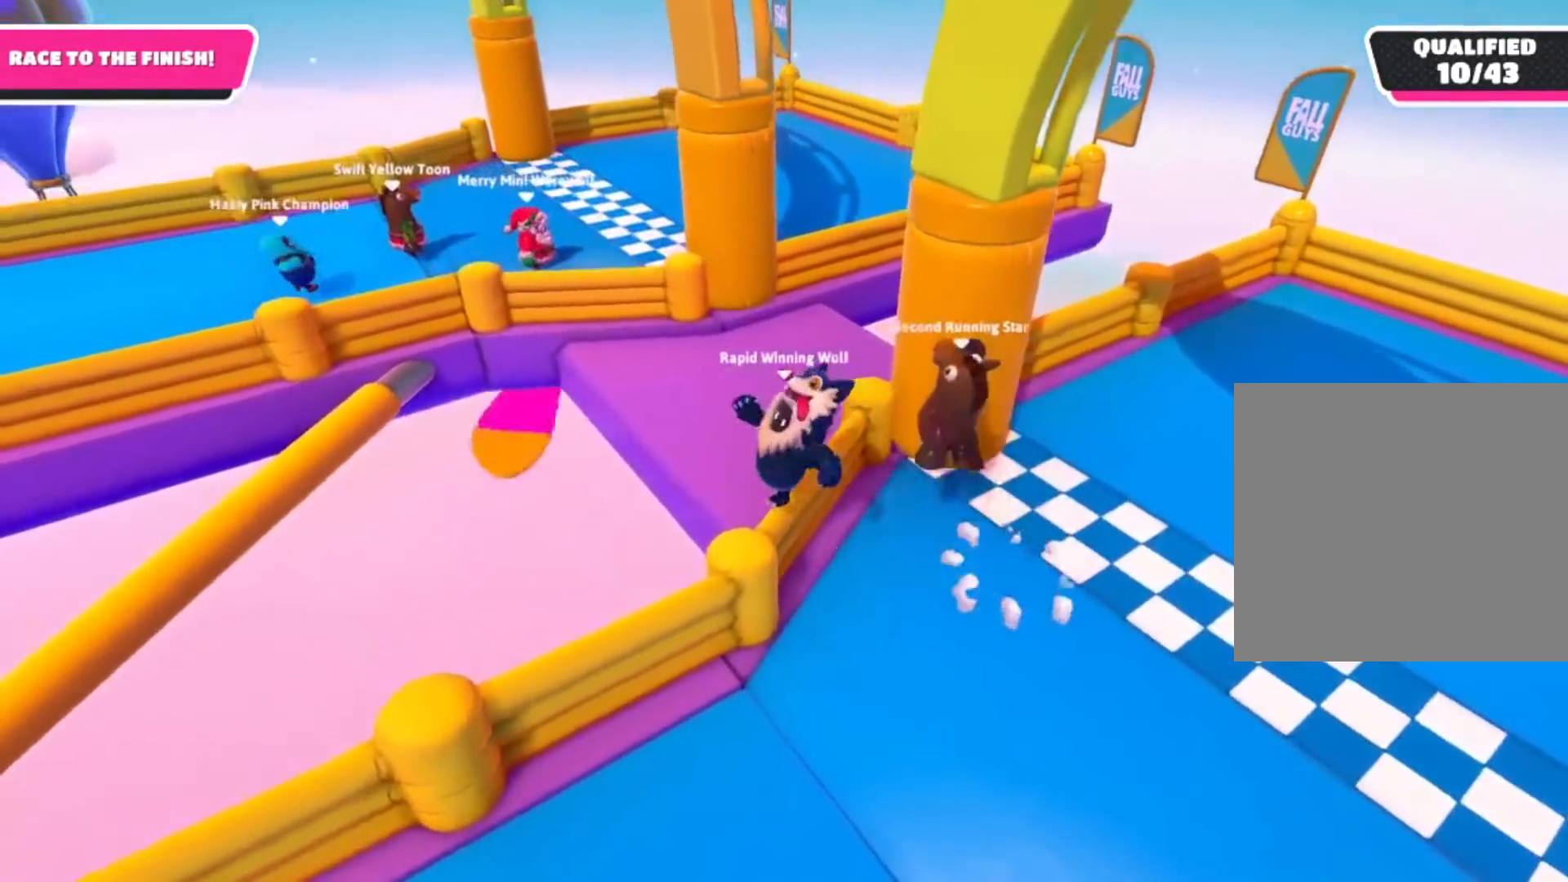
Gameplay with a controller (Xbox layout); each line is a JSON object with the inputs held at the frame after it. "events" lists button and stick changes between this image and that frame as [ms after this image, input, new state], when the widget could be followed in between. Not read: R2 R3.
{"buttons": [], "left_stick": "center", "right_stick": "center", "events": [[33, "left_stick", "center"], [33, "right_stick", "right"], [167, "right_stick", "center"], [317, "left_stick", "down-right"], [400, "left_stick", "center"]]}
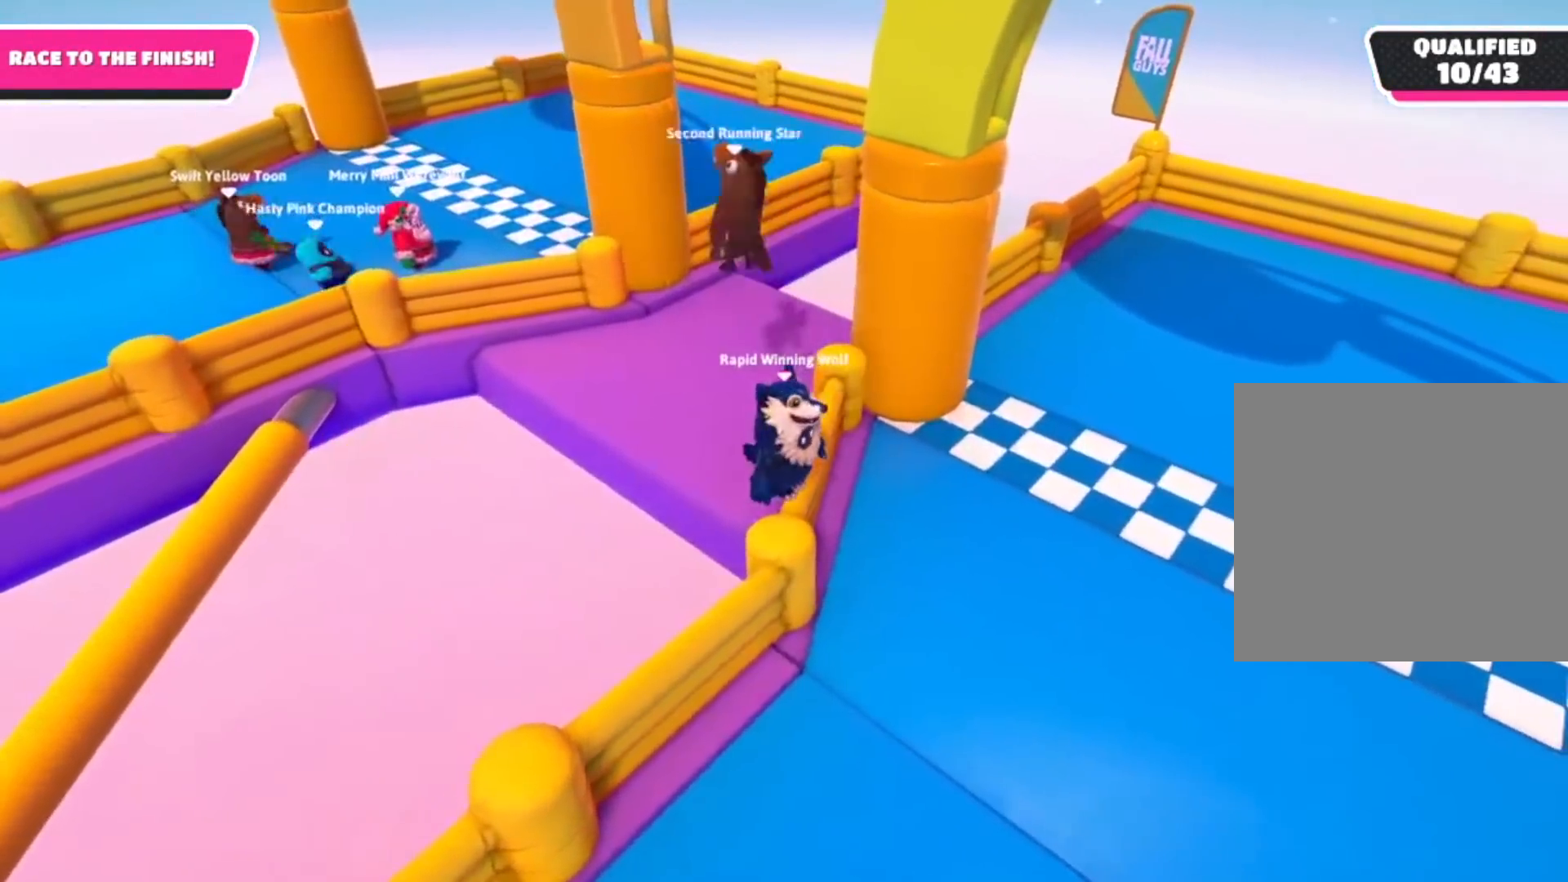
{"buttons": [], "left_stick": "center", "right_stick": "center", "events": [[284, "right_stick", "down-right"], [317, "left_stick", "up-right"], [401, "right_stick", "center"], [451, "left_stick", "center"]]}
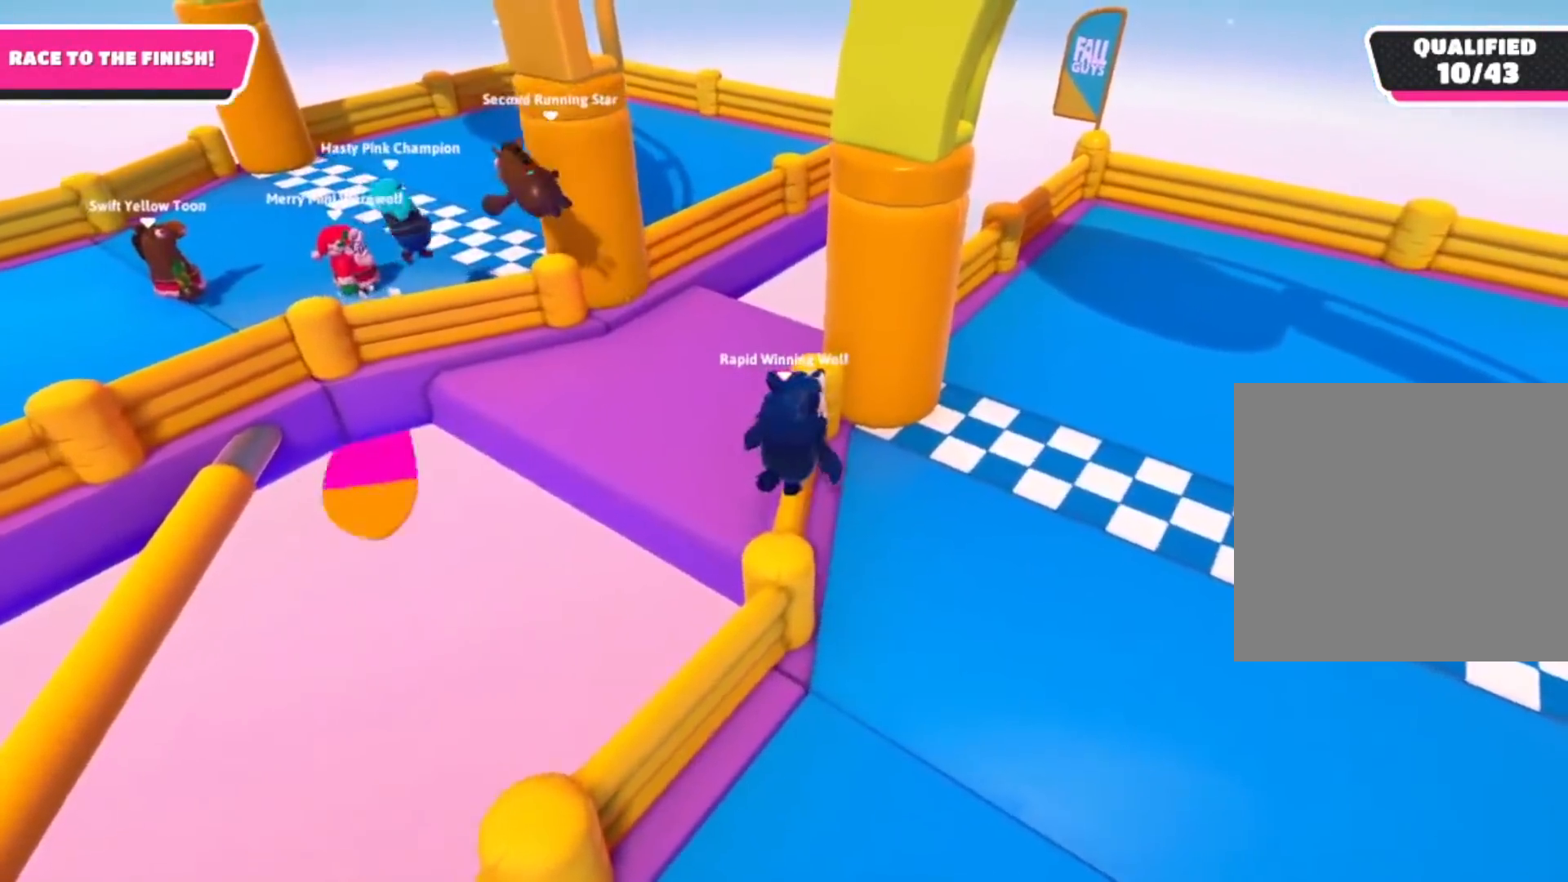
{"buttons": [], "left_stick": "center", "right_stick": "center", "events": []}
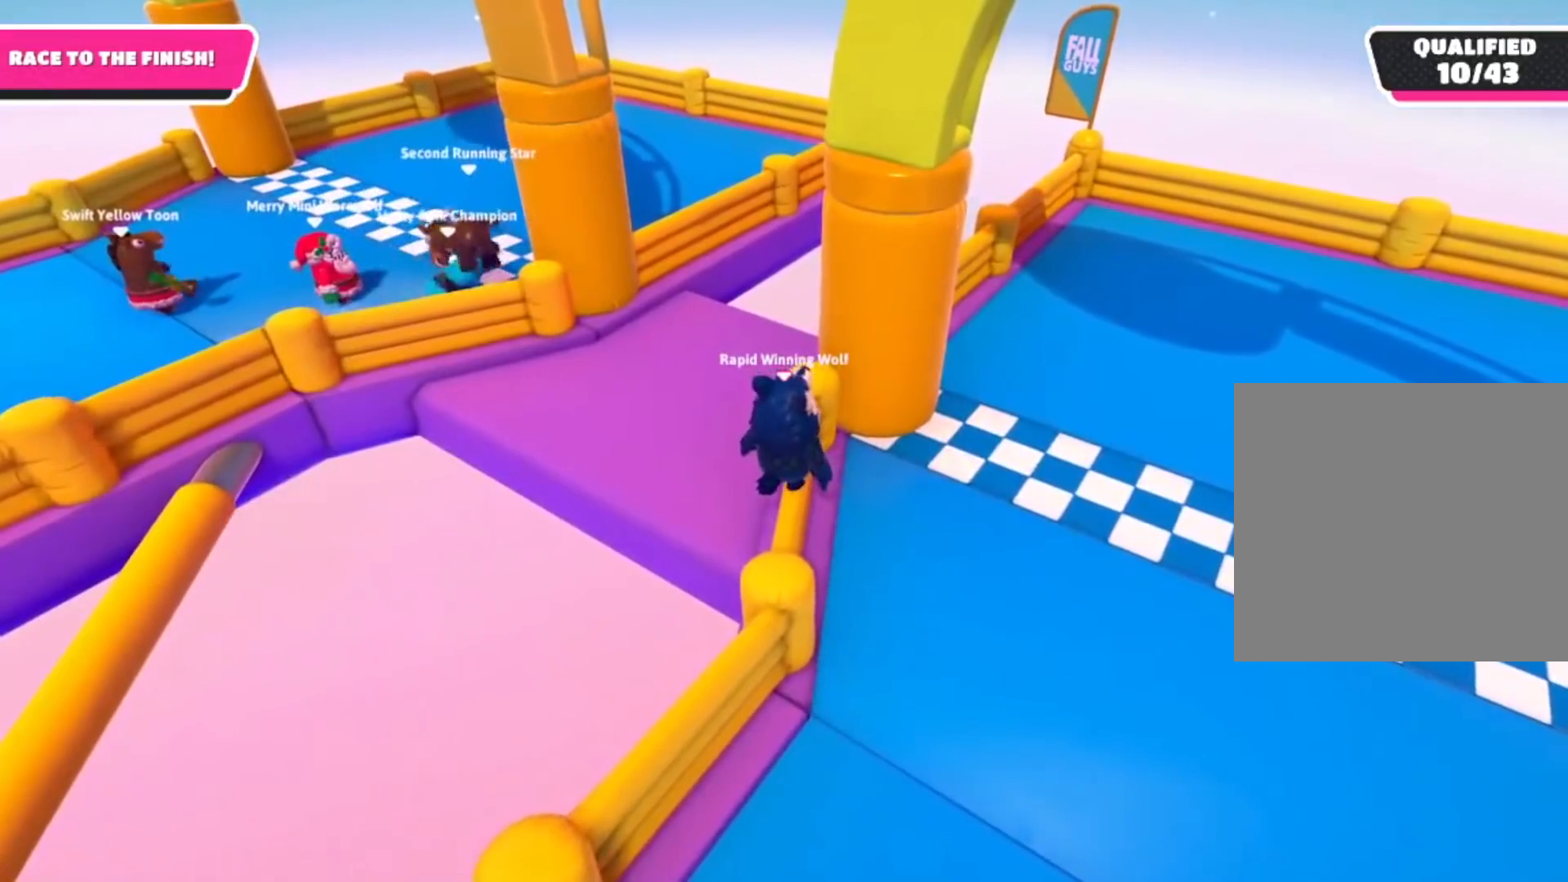
{"buttons": [], "left_stick": "center", "right_stick": "center", "events": []}